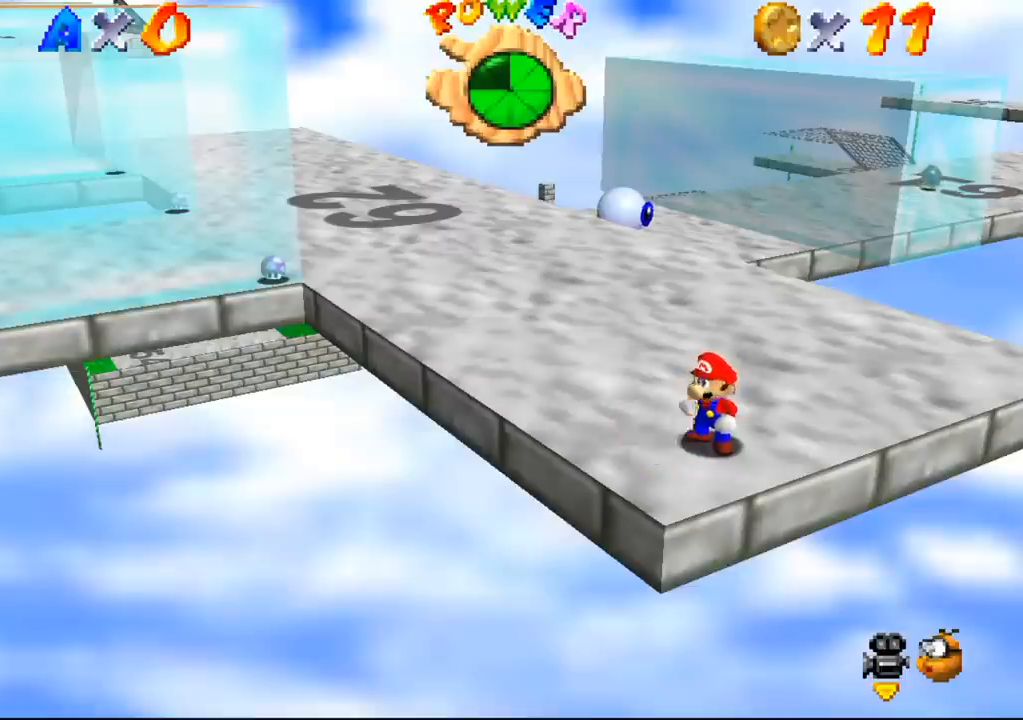
Gameplay with a controller (Nintendo layout); each line is a JSON object with the inputs held at the frame after it. "button_events" lists button changes between this image and that frame as [ms after this image, input, new state], when the widget could be followed in between (sticks are given only as held states). Not read: L3 R3 Z.
{"buttons": [], "left_stick": "up-left", "button_events": [[133, "B", "down"], [167, "B", "up"]]}
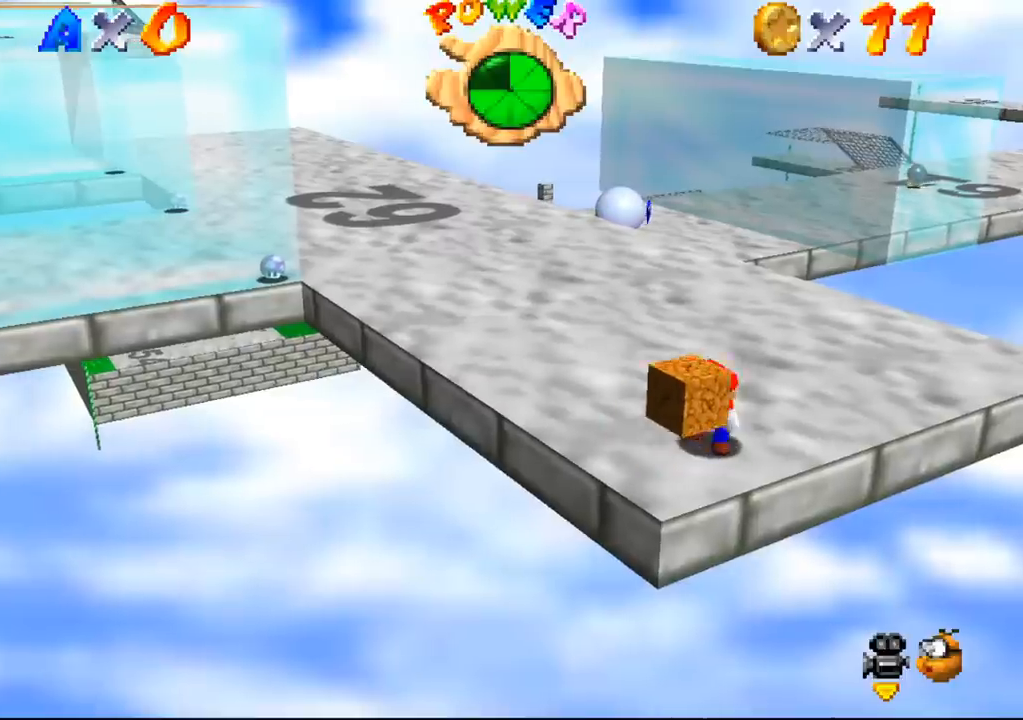
{"buttons": [], "left_stick": "up-left", "button_events": []}
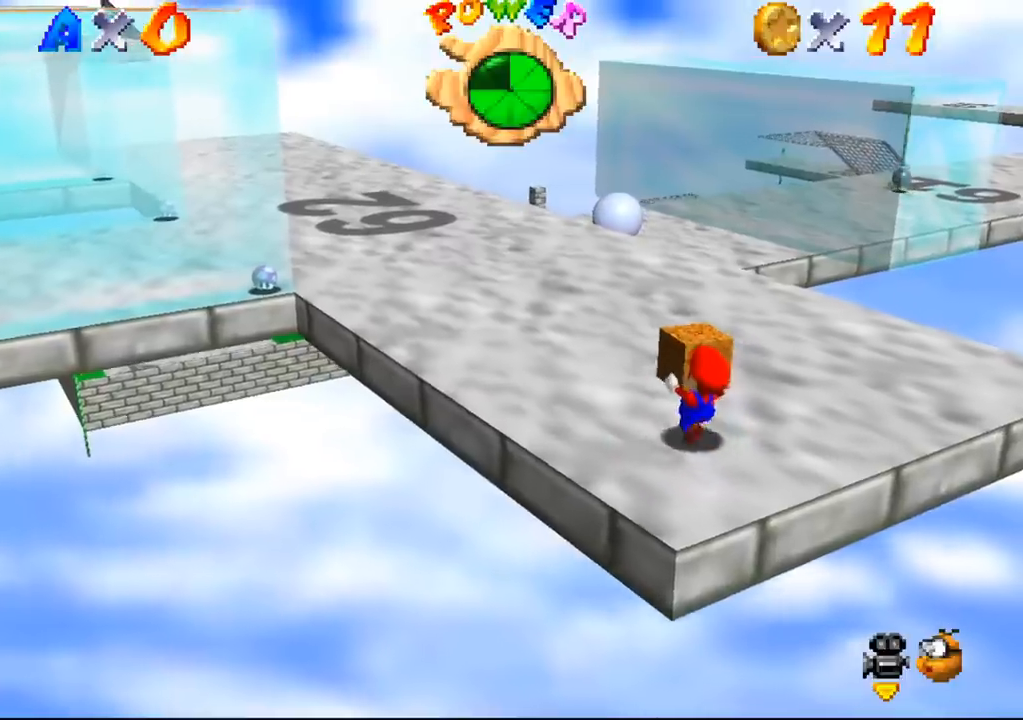
{"buttons": [], "left_stick": "up-left", "button_events": []}
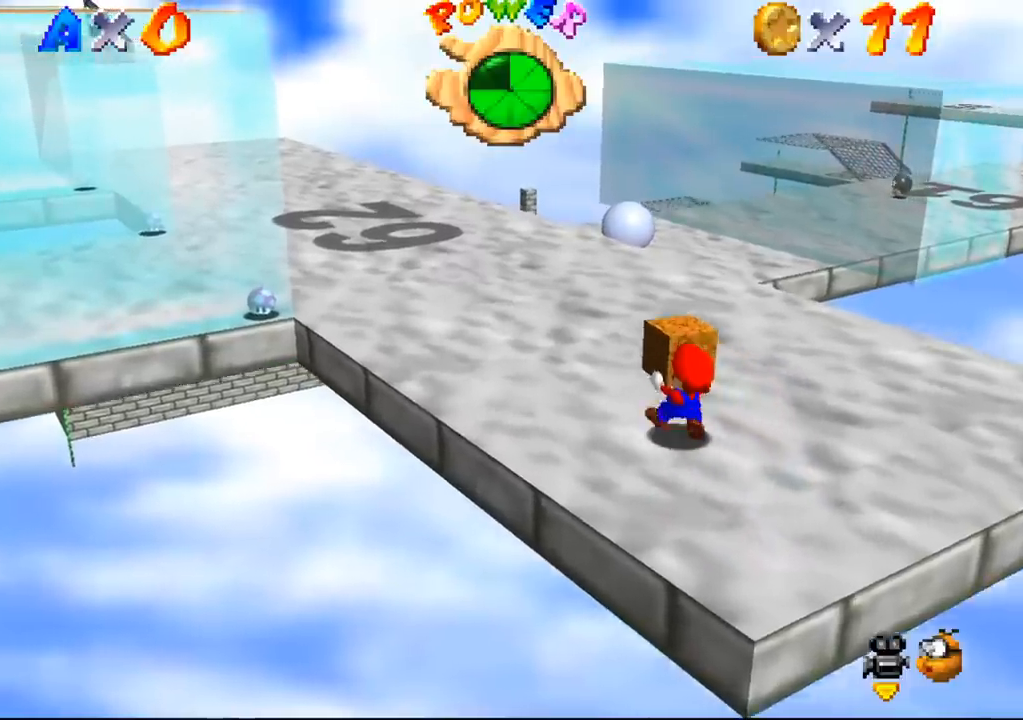
{"buttons": [], "left_stick": "up-left", "button_events": [[333, "C_DOWN", "down"], [367, "C_RIGHT", "down"], [433, "C_DOWN", "up"], [433, "C_RIGHT", "up"]]}
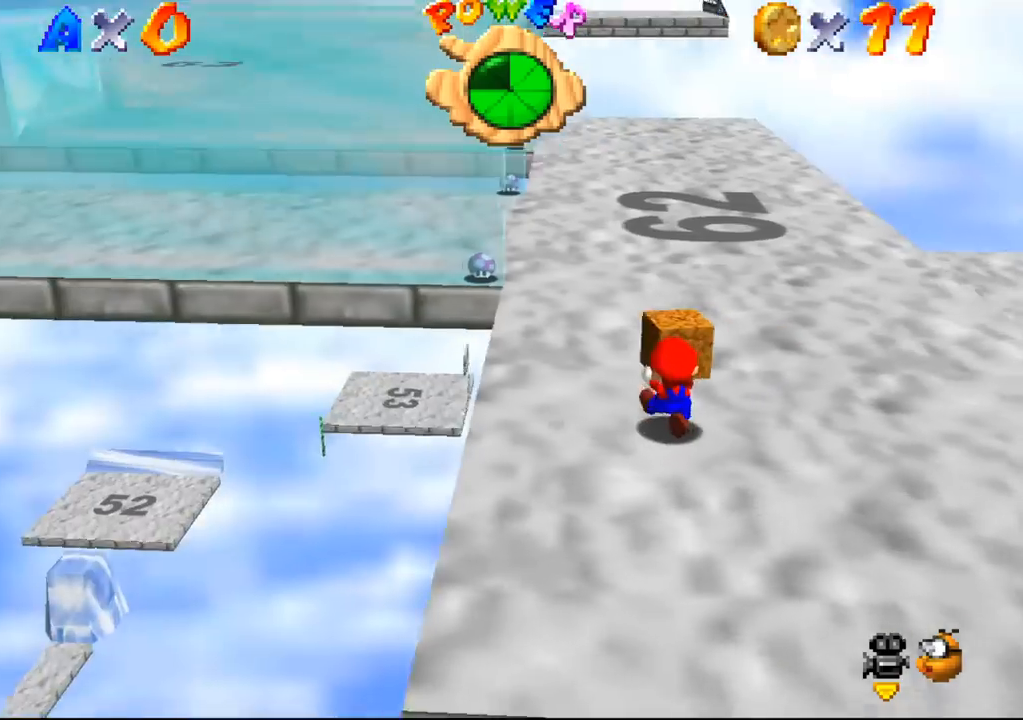
{"buttons": [], "left_stick": "up-left", "button_events": []}
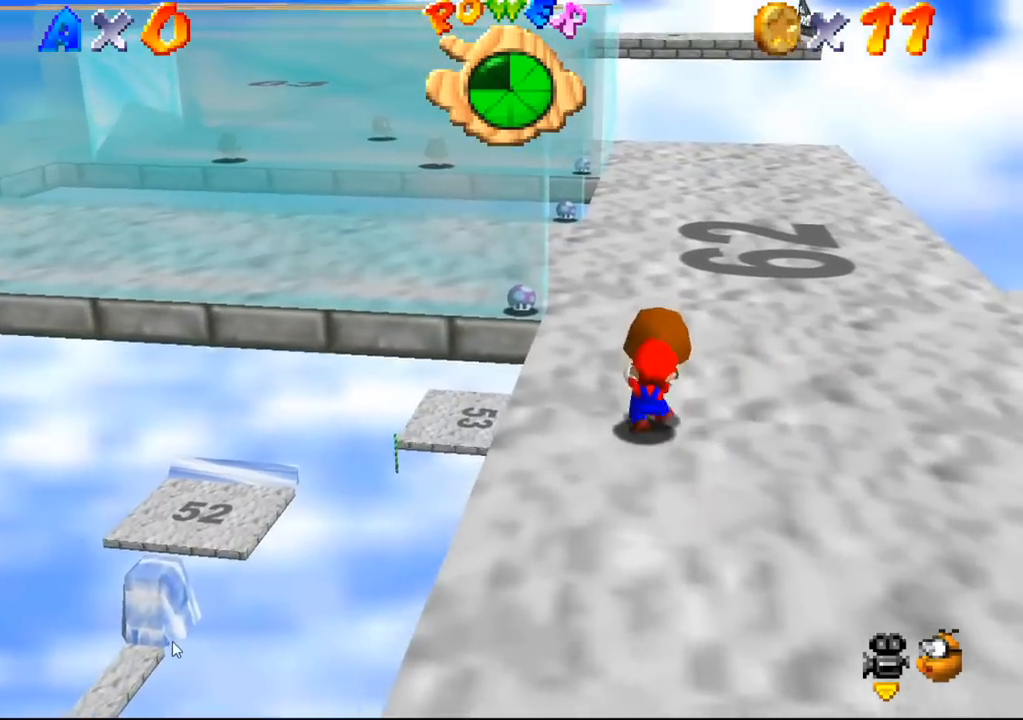
{"buttons": [], "left_stick": "up-left", "button_events": []}
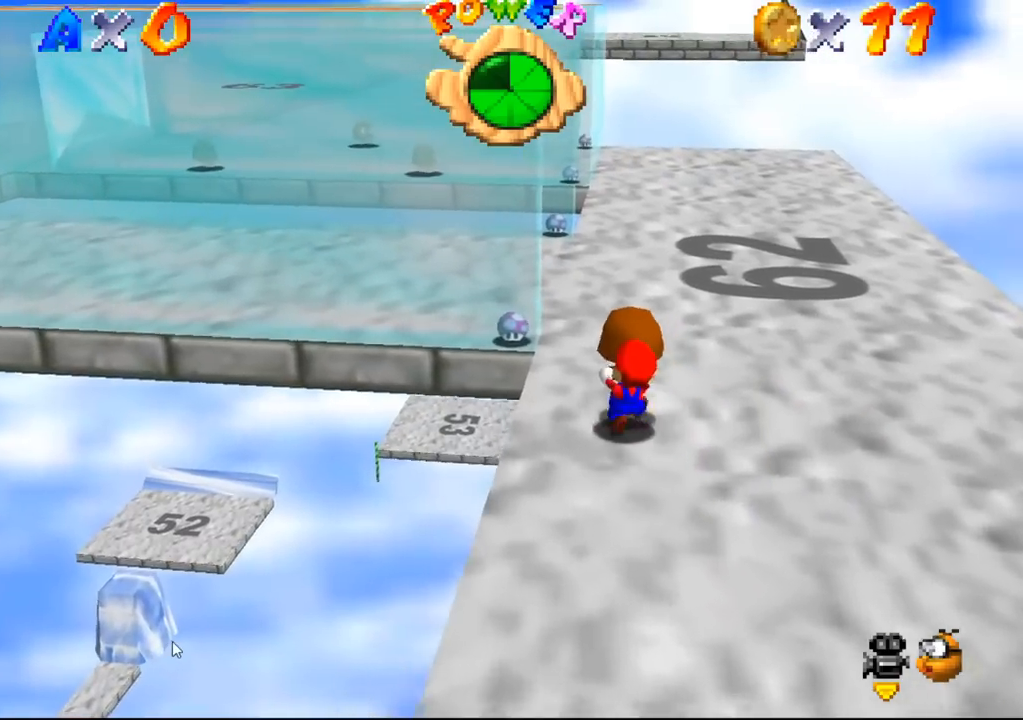
{"buttons": [], "left_stick": "up-left", "button_events": []}
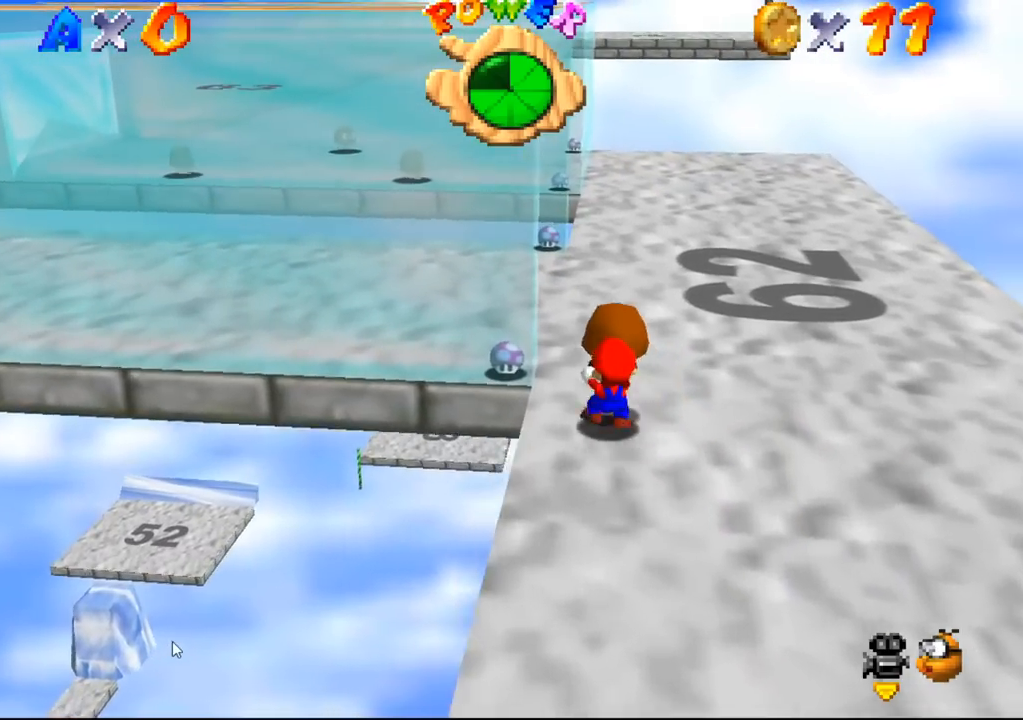
{"buttons": [], "left_stick": "up-left", "button_events": []}
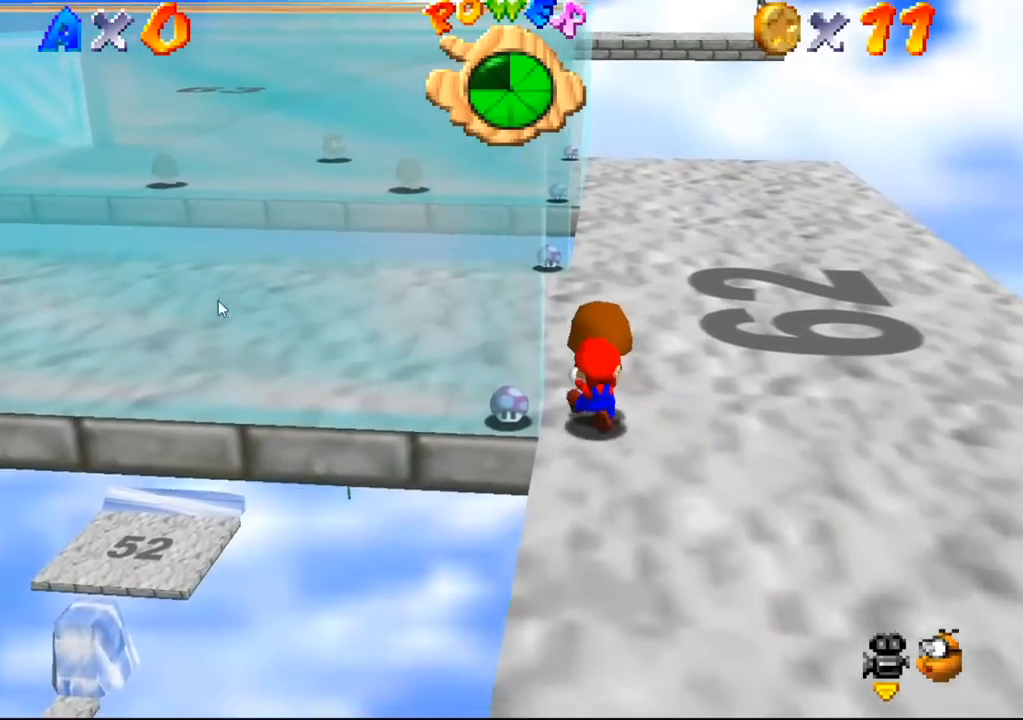
{"buttons": [], "left_stick": "up-left", "button_events": []}
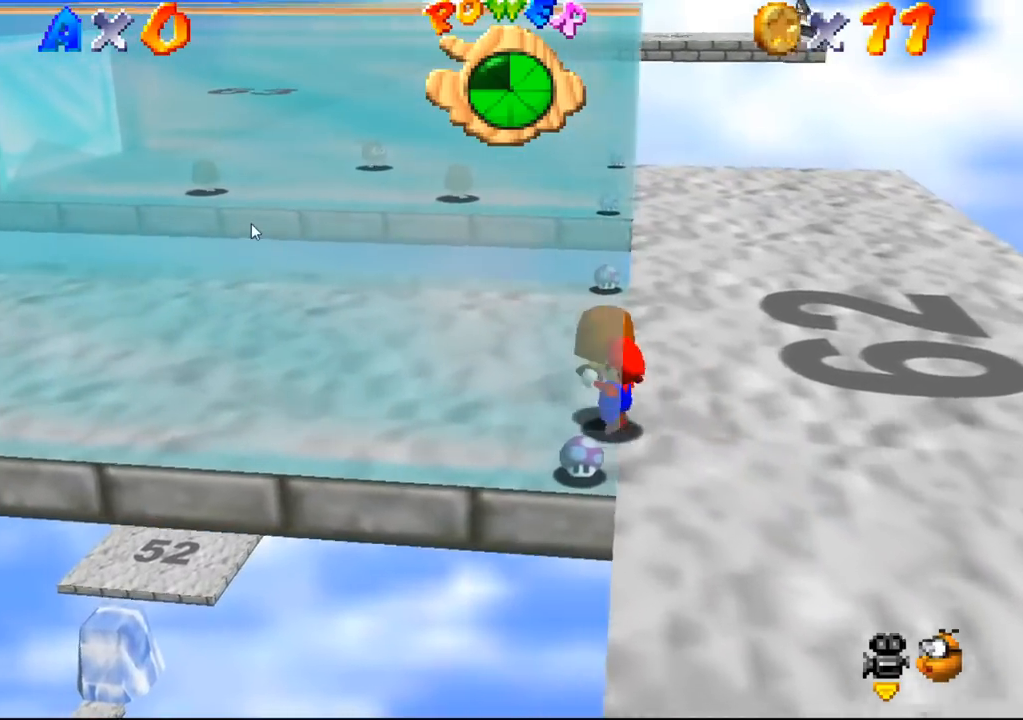
{"buttons": [], "left_stick": "up-left", "button_events": []}
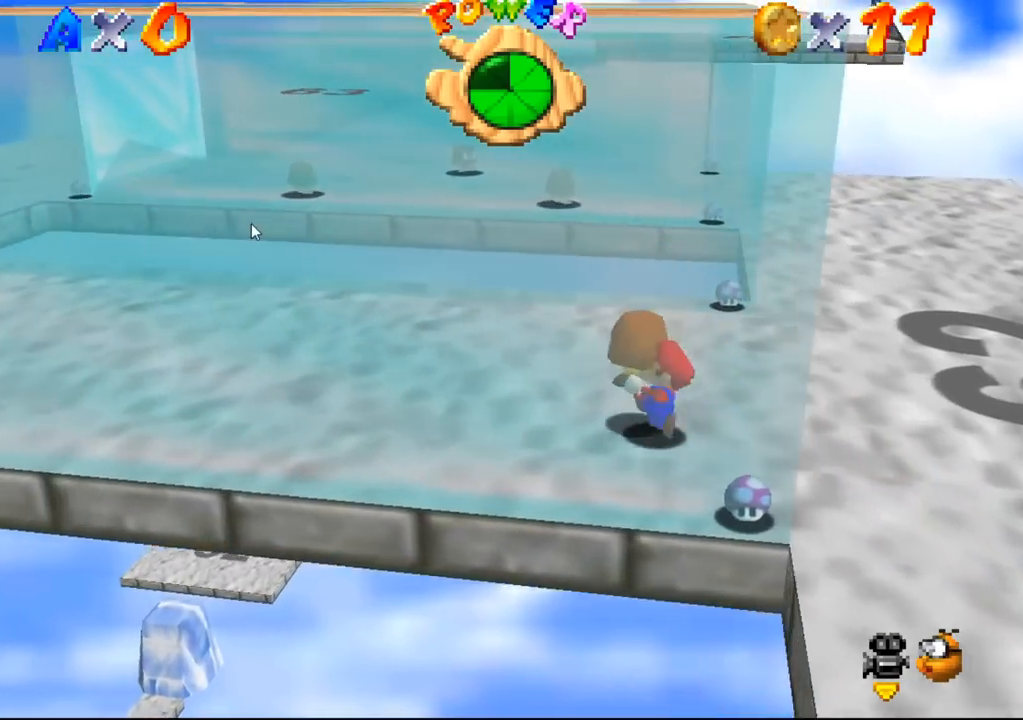
{"buttons": [], "left_stick": "center", "button_events": []}
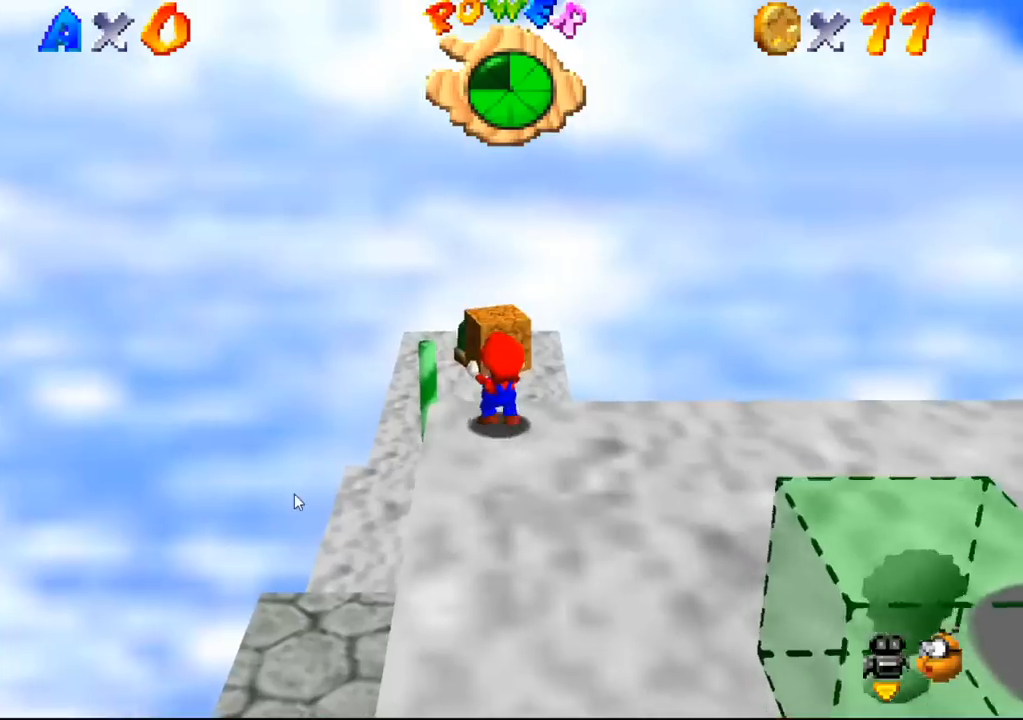
{"buttons": [], "left_stick": "center", "button_events": []}
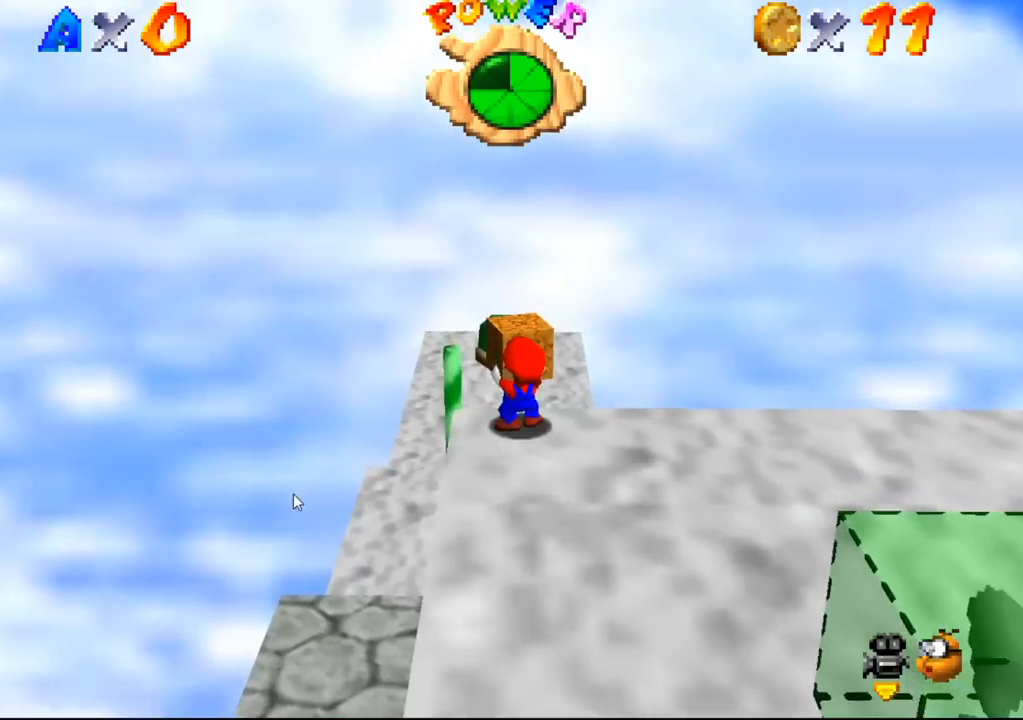
{"buttons": [], "left_stick": "up", "button_events": []}
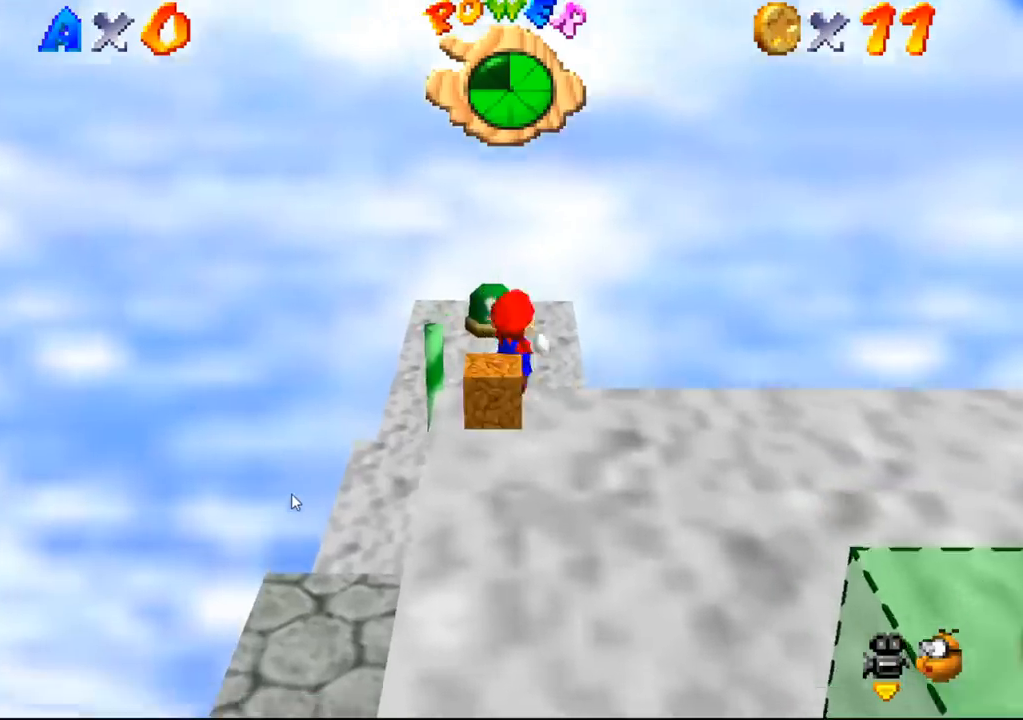
{"buttons": [], "left_stick": "down-left", "button_events": [[333, "B", "down"], [367, "B", "up"]]}
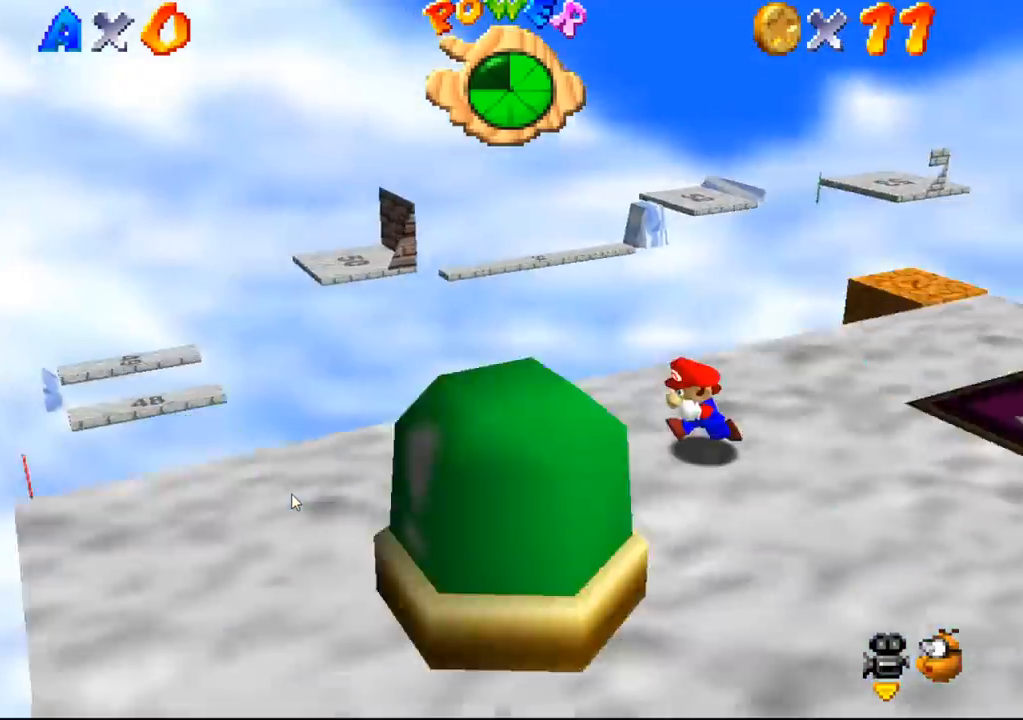
{"buttons": [], "left_stick": "up", "button_events": []}
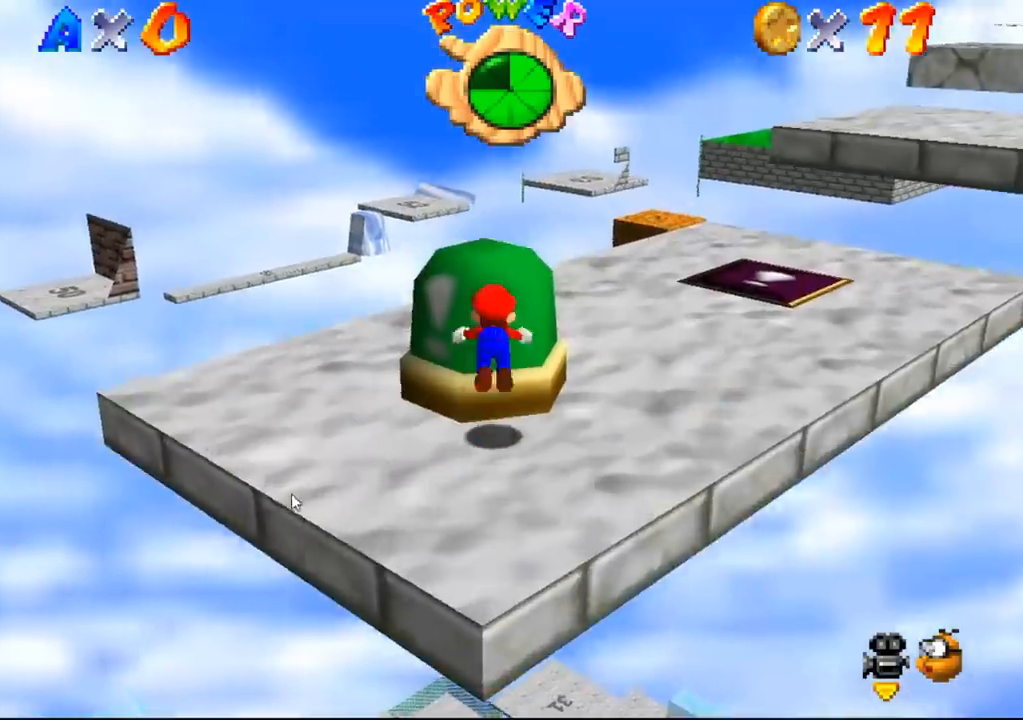
{"buttons": [], "left_stick": "center", "button_events": [[33, "B", "down"], [67, "B", "up"], [367, "B", "down"], [400, "B", "up"]]}
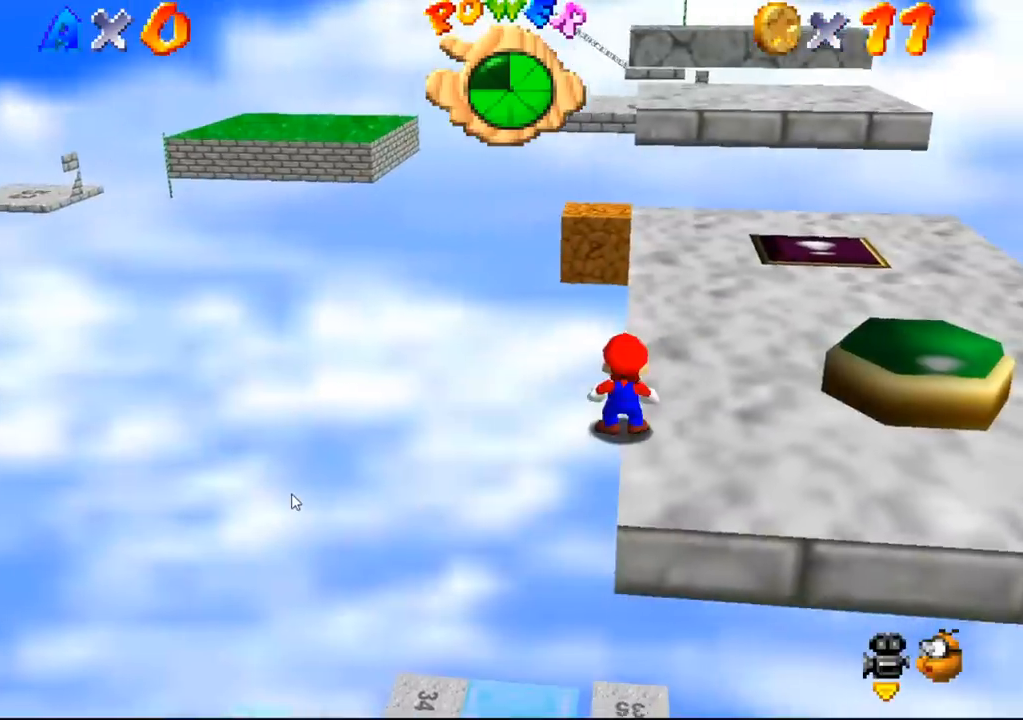
{"buttons": [], "left_stick": "center", "button_events": []}
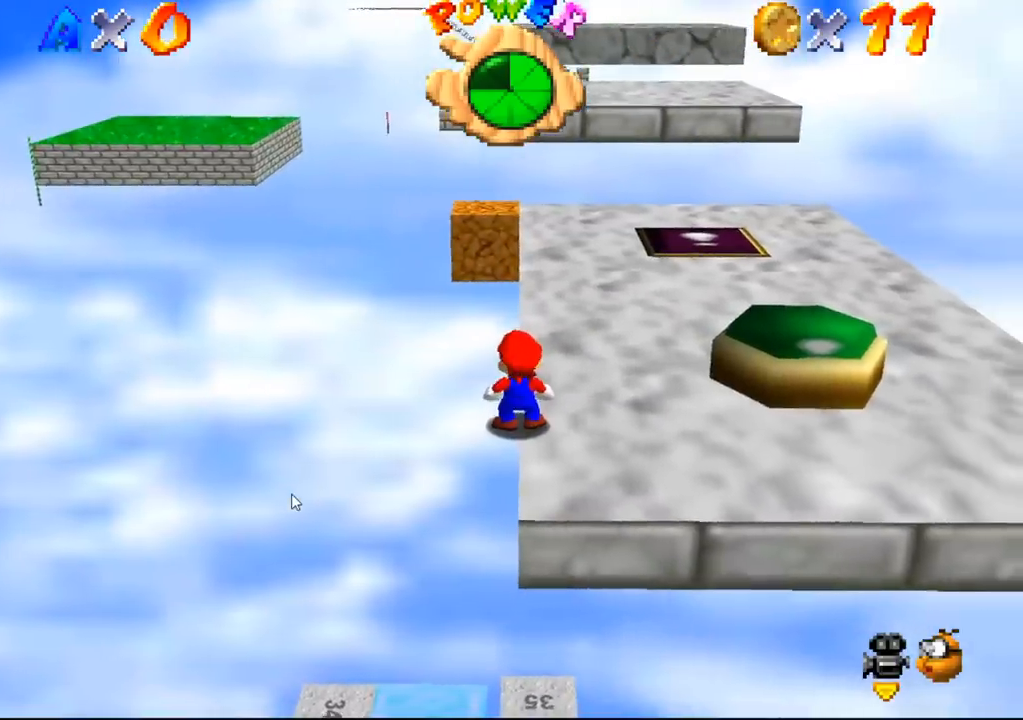
{"buttons": [], "left_stick": "up", "button_events": []}
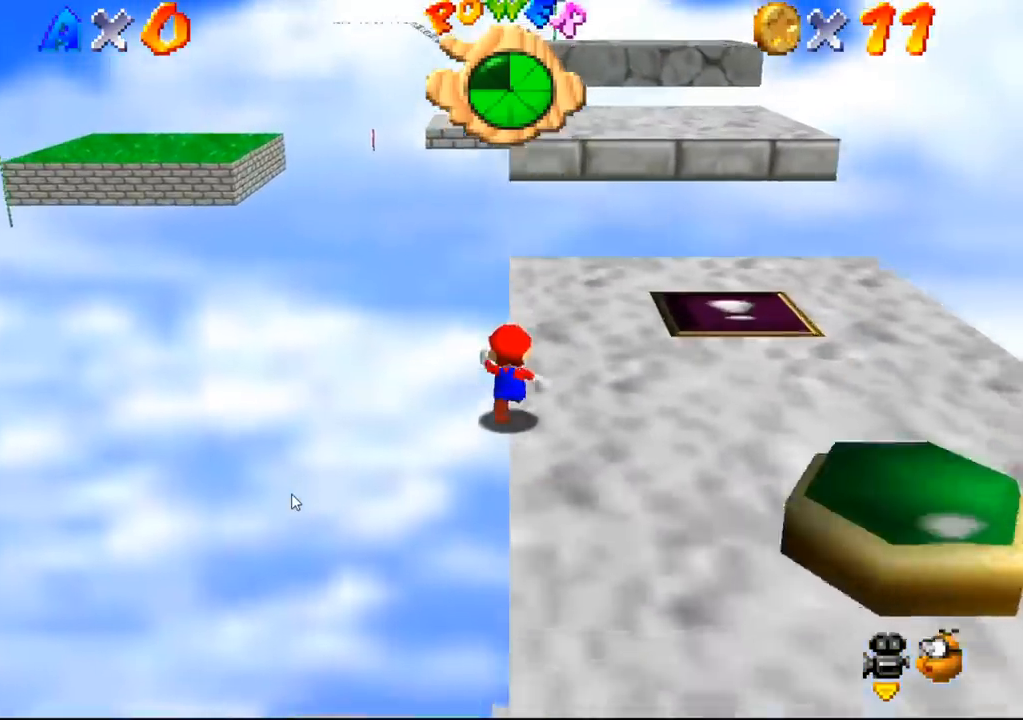
{"buttons": [], "left_stick": "right", "button_events": []}
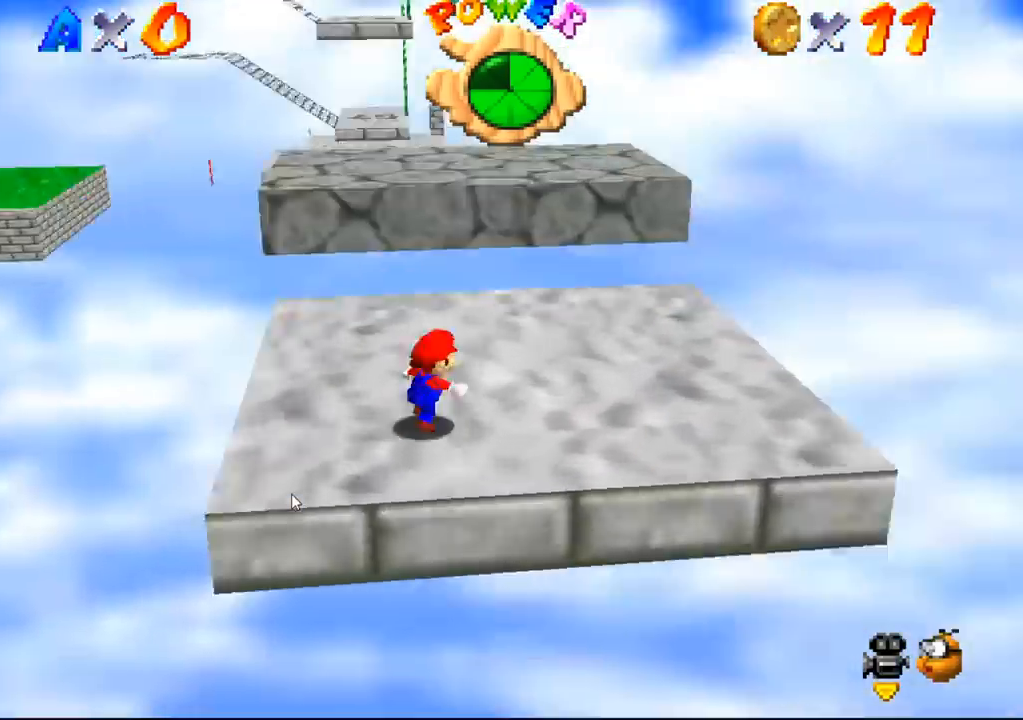
{"buttons": [], "left_stick": "center", "button_events": [[233, "C_DOWN", "down"], [267, "C_DOWN", "up"]]}
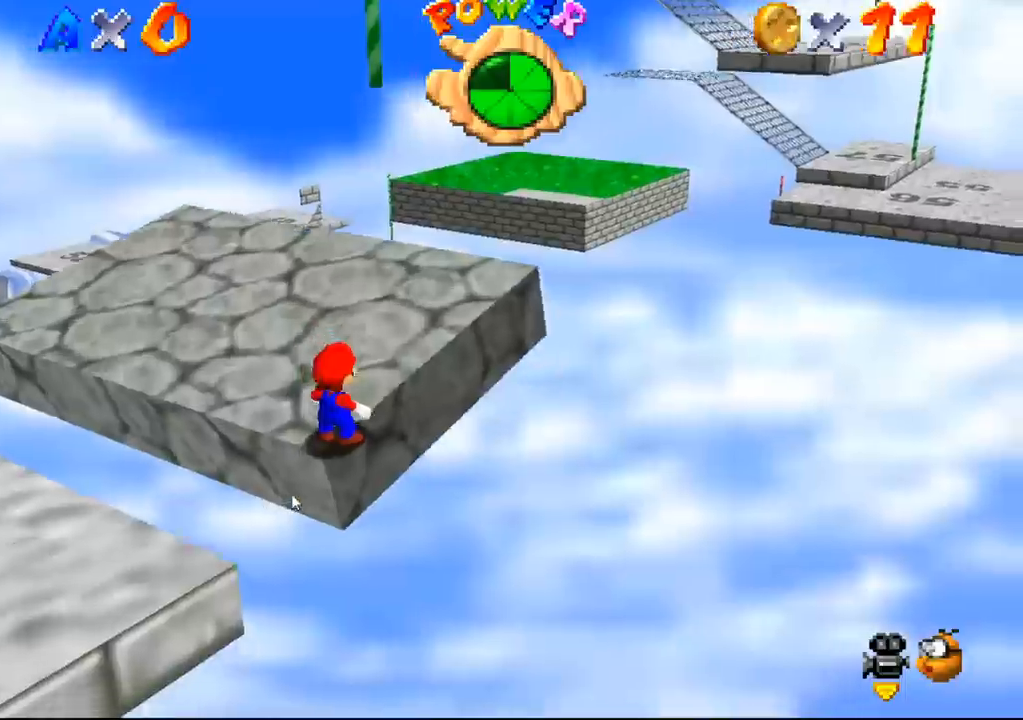
{"buttons": [], "left_stick": "center", "button_events": []}
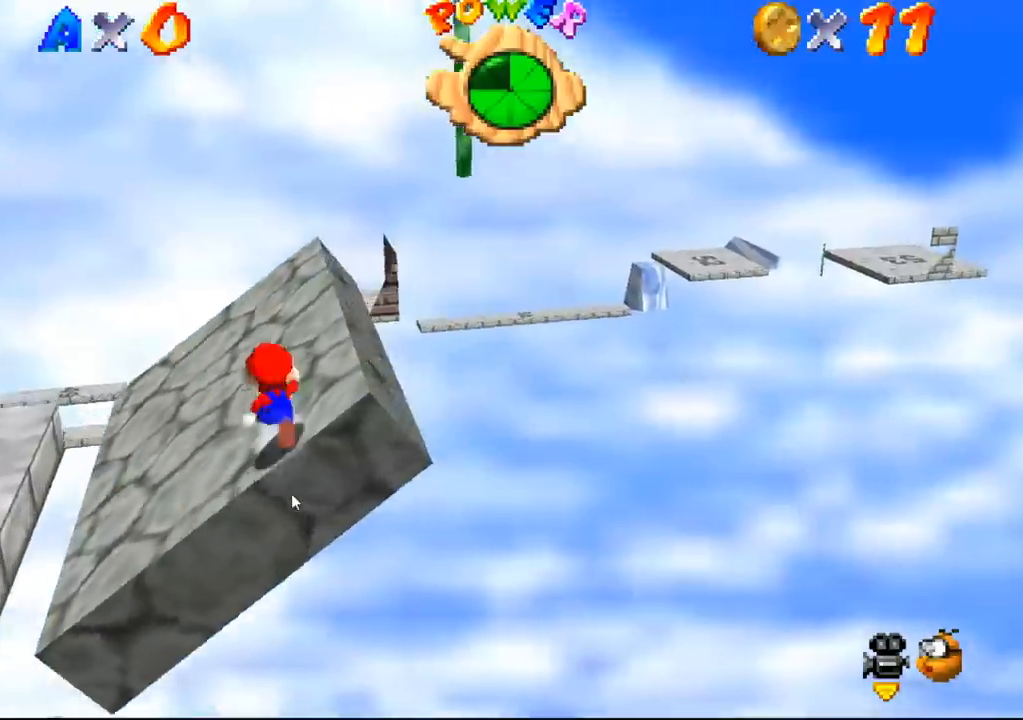
{"buttons": [], "left_stick": "up", "button_events": [[167, "B", "down"], [200, "B", "up"], [200, "C_DOWN", "down"], [233, "C_DOWN", "up"]]}
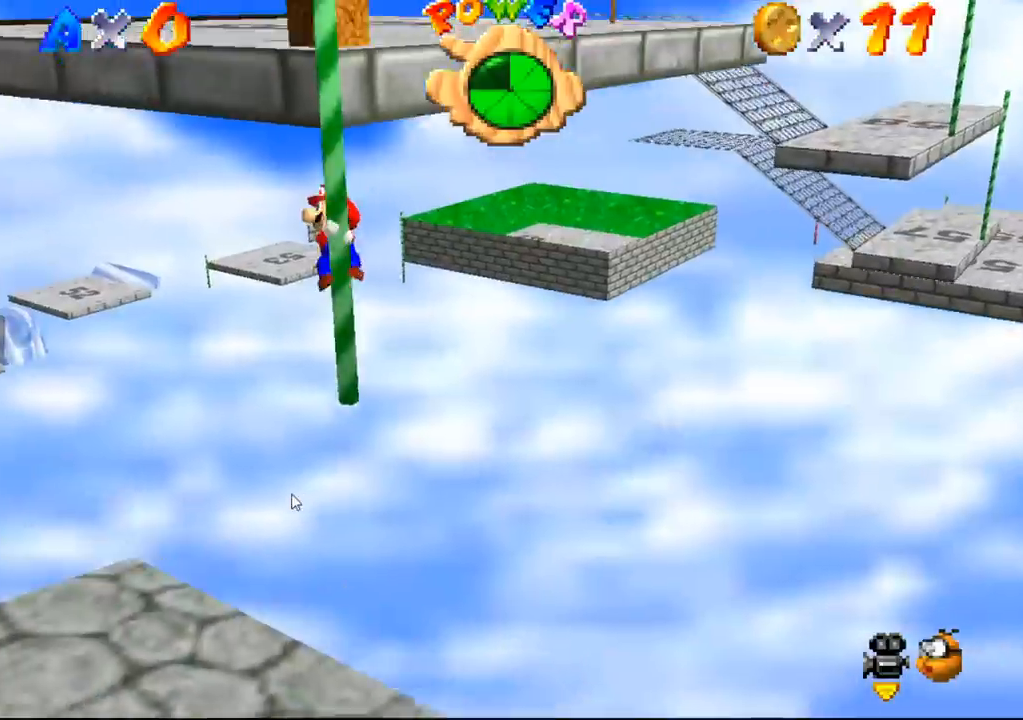
{"buttons": [], "left_stick": "up", "button_events": []}
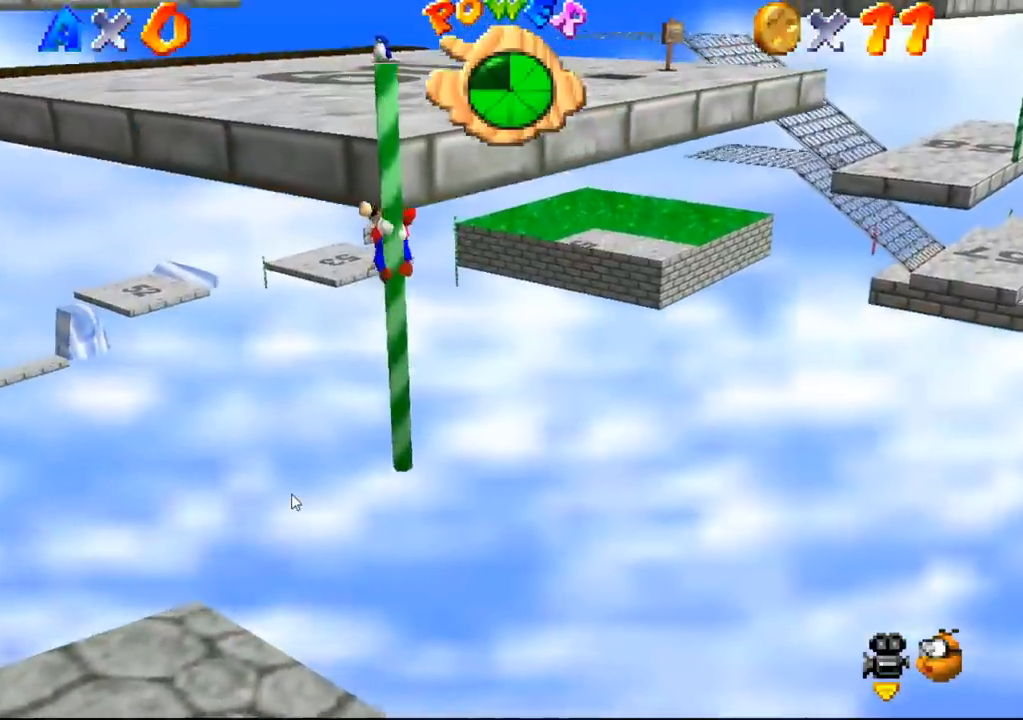
{"buttons": [], "left_stick": "up", "button_events": []}
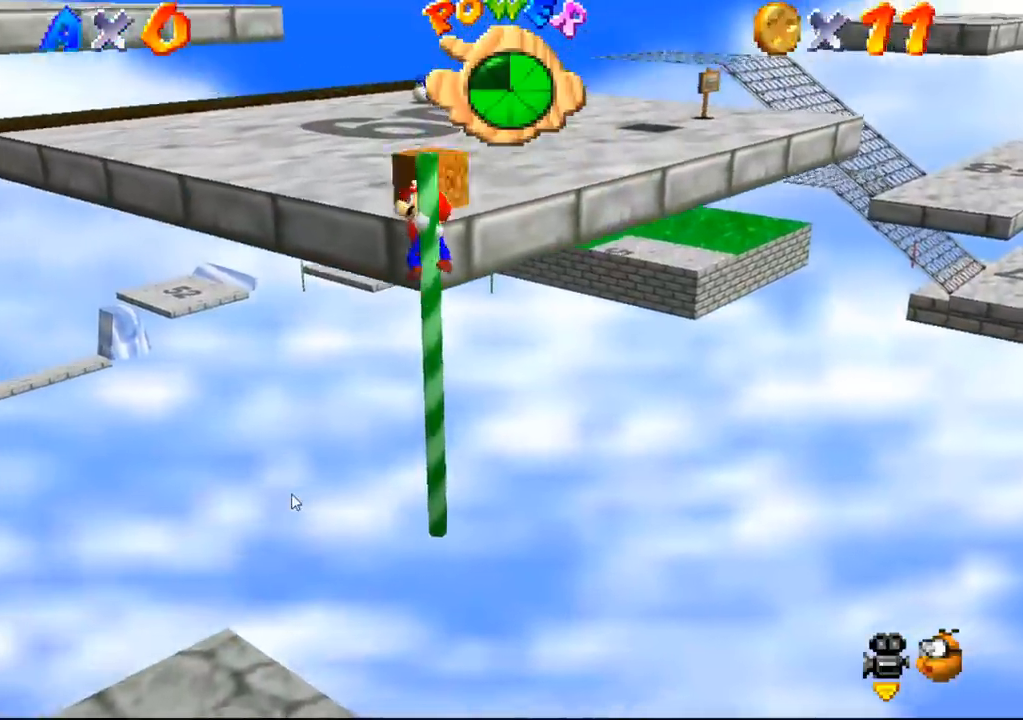
{"buttons": [], "left_stick": "center", "button_events": []}
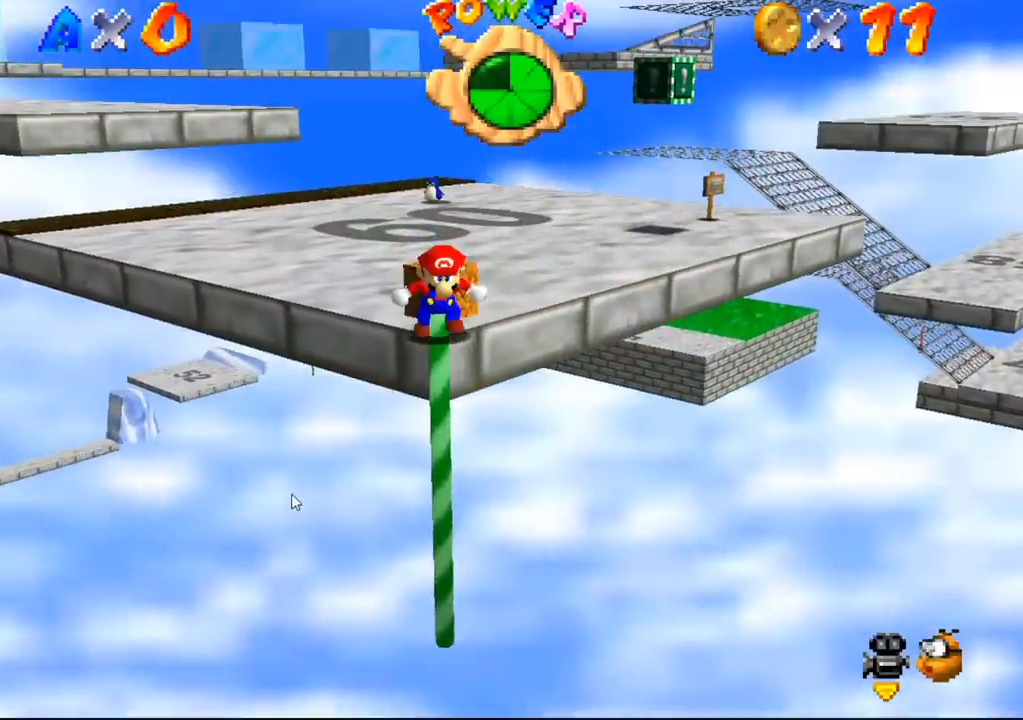
{"buttons": [], "left_stick": "center", "button_events": []}
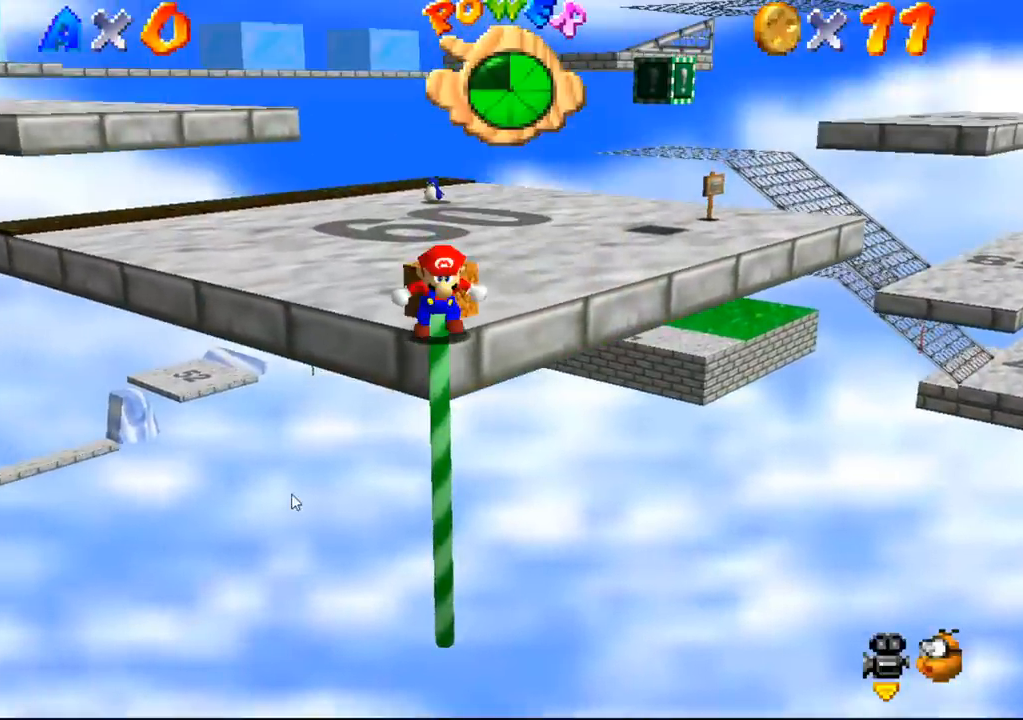
{"buttons": [], "left_stick": "center", "button_events": []}
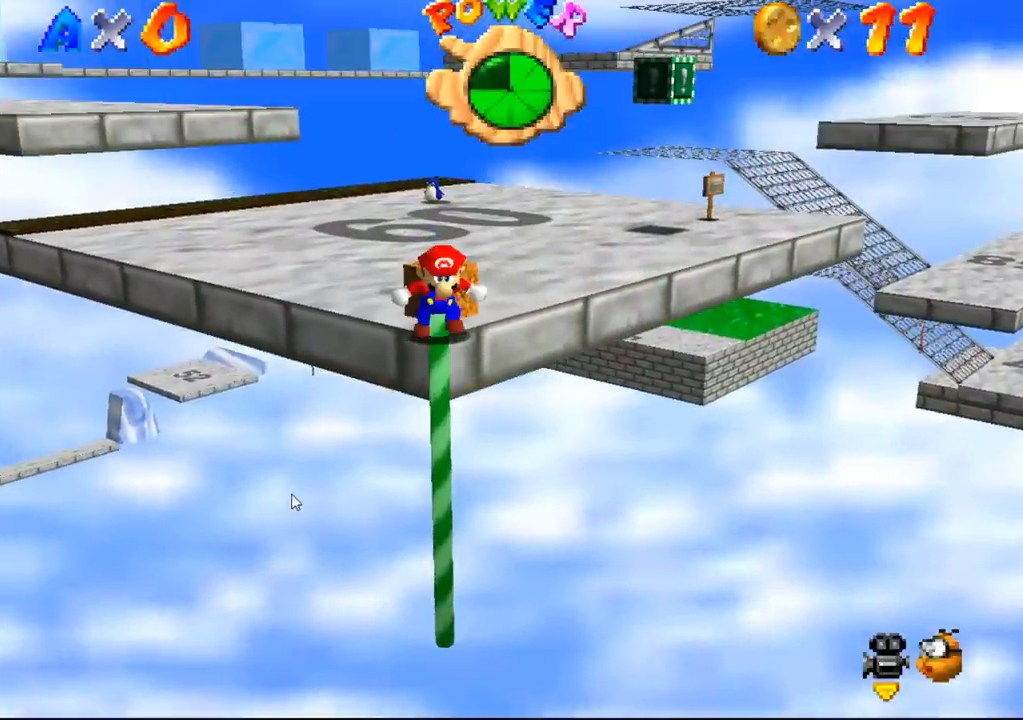
{"buttons": [], "left_stick": "center", "button_events": []}
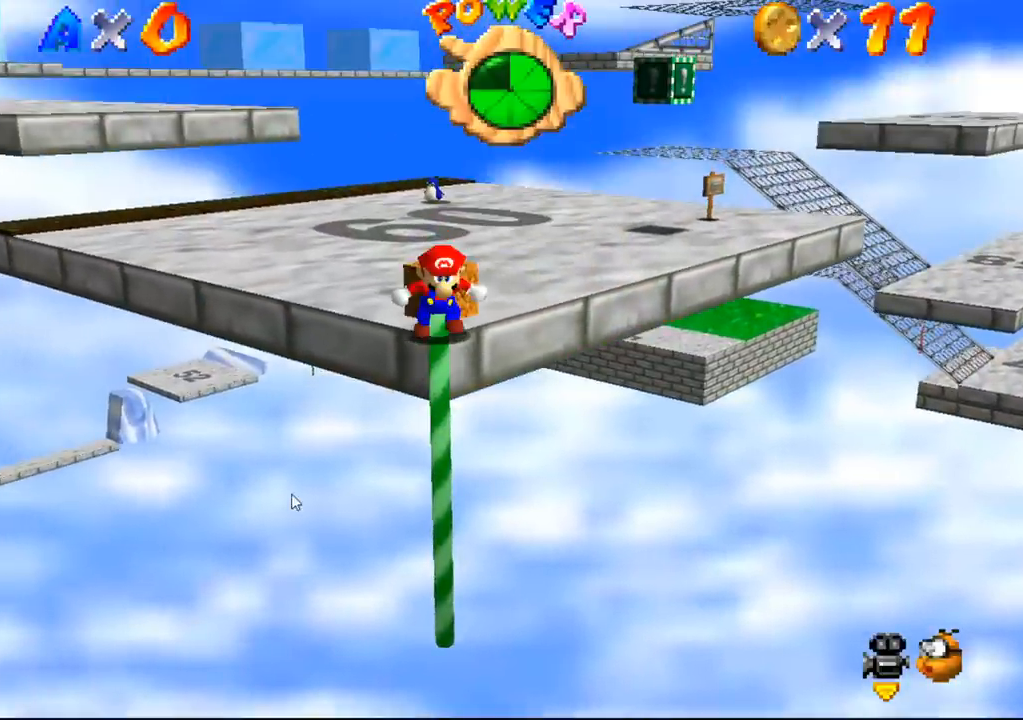
{"buttons": [], "left_stick": "center", "button_events": []}